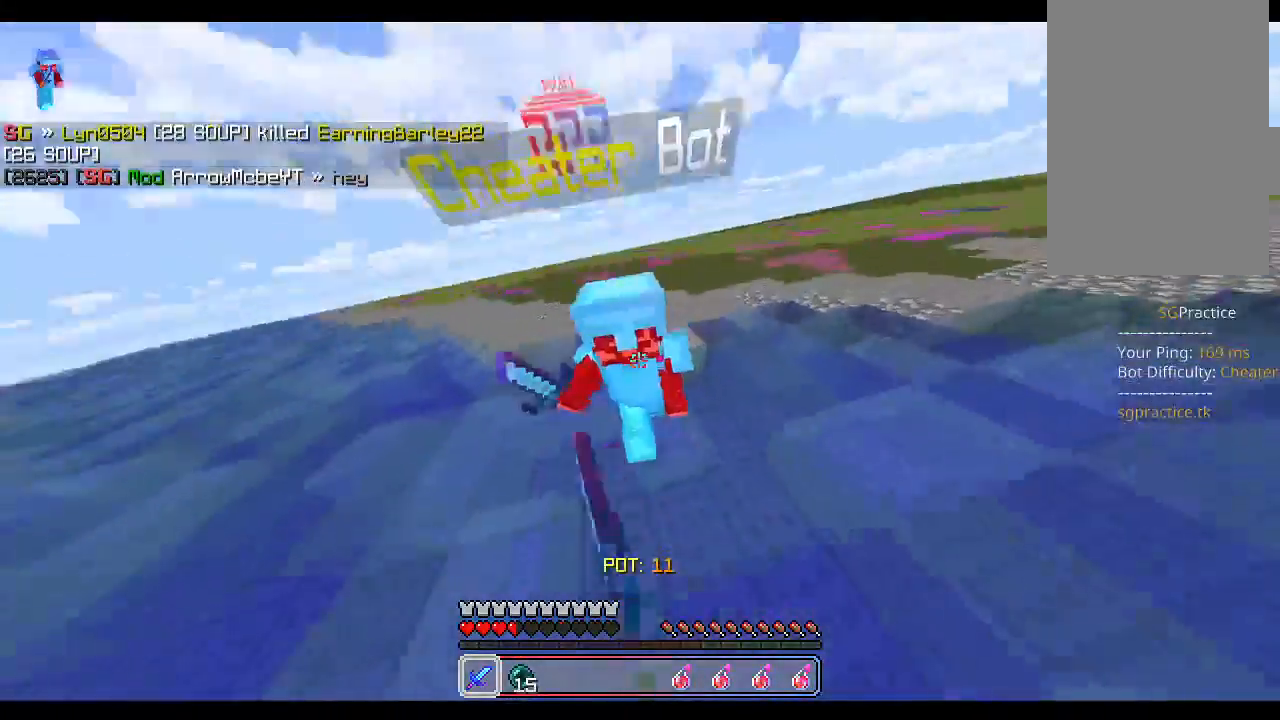
Gameplay with keyboard and mouse; each line is a JSON object with the keys and mouse buttons held at the frame after it. "events" lists presses ("down") and releases ("up") of "a", "d", "s", "shift", "space", "w", "mouse_left" and "mouse_right" between this image and that frame as [ms after this image, input, new state], when the widget could be followed in between. "mouse_left", "mouse_right" = the "left", "right" buttons of the "mouse" list. No other keys are recorded. Fast repeated clicks can show as one long hold. Mouse movement is not recorded.
{"keys": ["w"], "mouse": [], "events": [[33, "mouse_left", "up"], [67, "mouse_left", "down"], [117, "mouse_left", "up"], [150, "a", "up"], [167, "mouse_left", "down"], [167, "space", "up"], [200, "w", "down"], [217, "mouse_left", "up"], [250, "mouse_left", "down"], [300, "mouse_left", "up"], [350, "mouse_left", "down"], [400, "mouse_left", "up"], [433, "mouse_left", "down"], [500, "mouse_left", "up"]]}
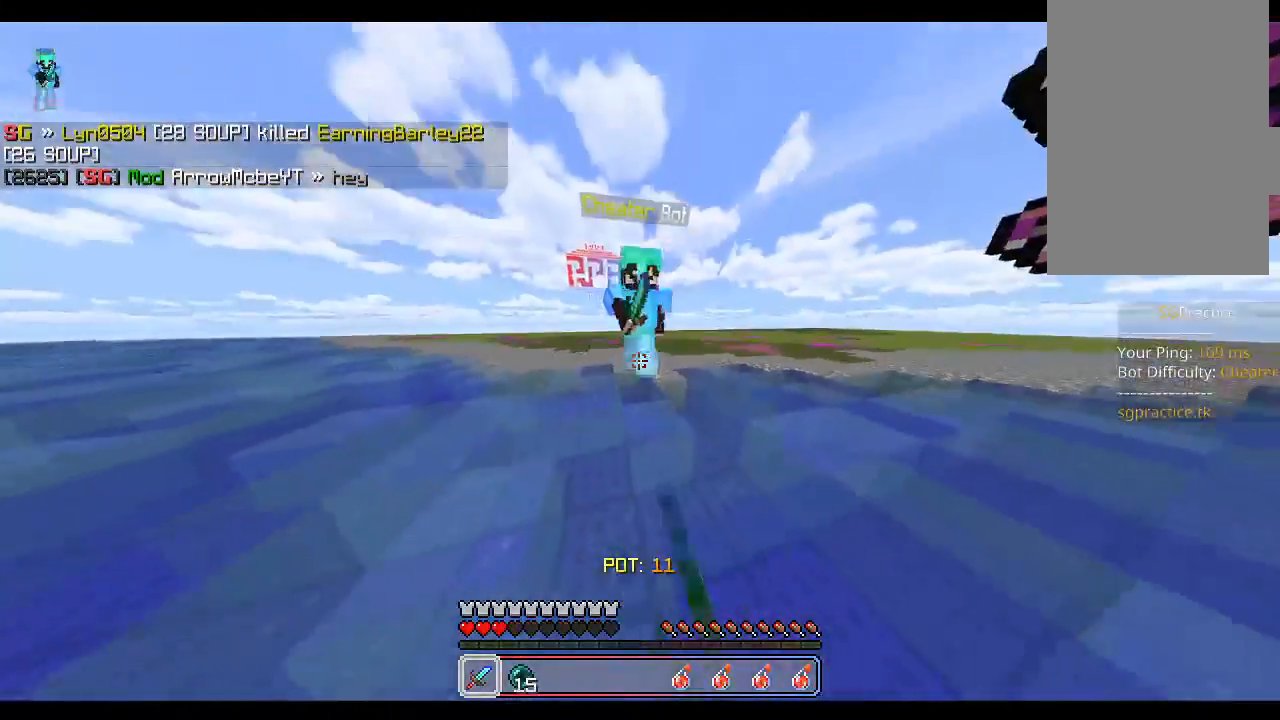
{"keys": ["s"], "mouse": ["left"]}
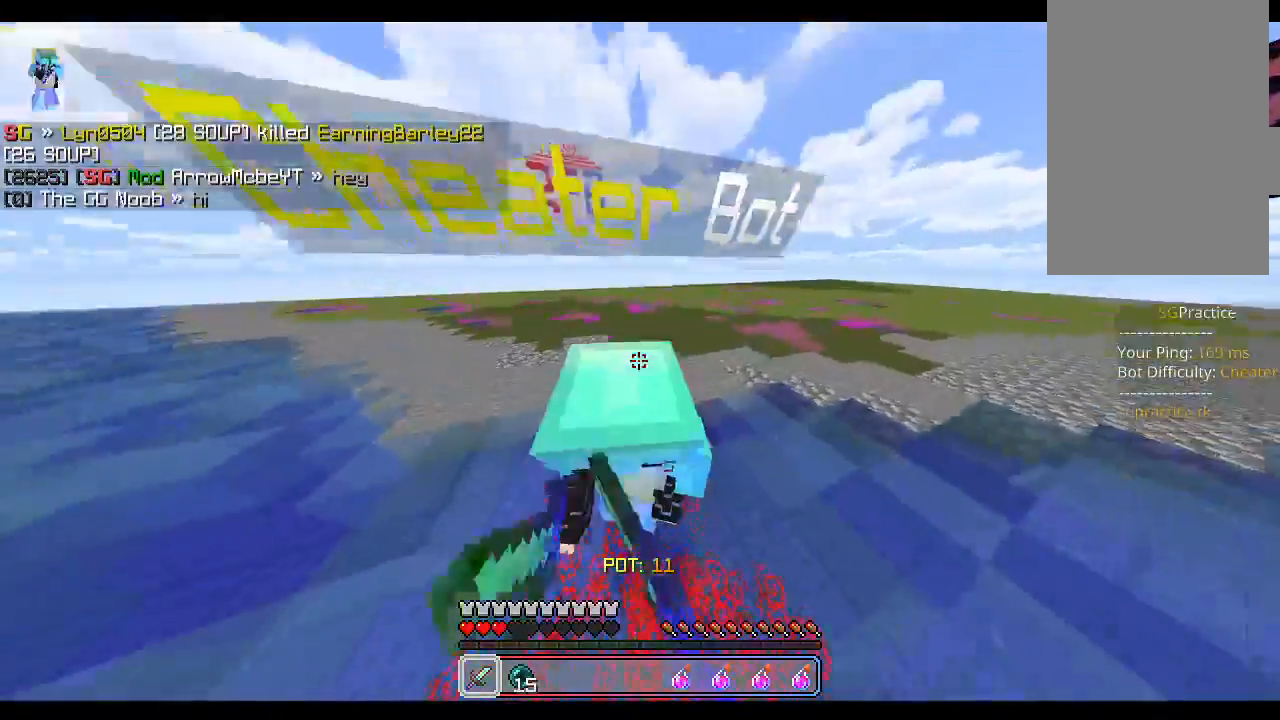
{"keys": ["d"], "mouse": ["left"]}
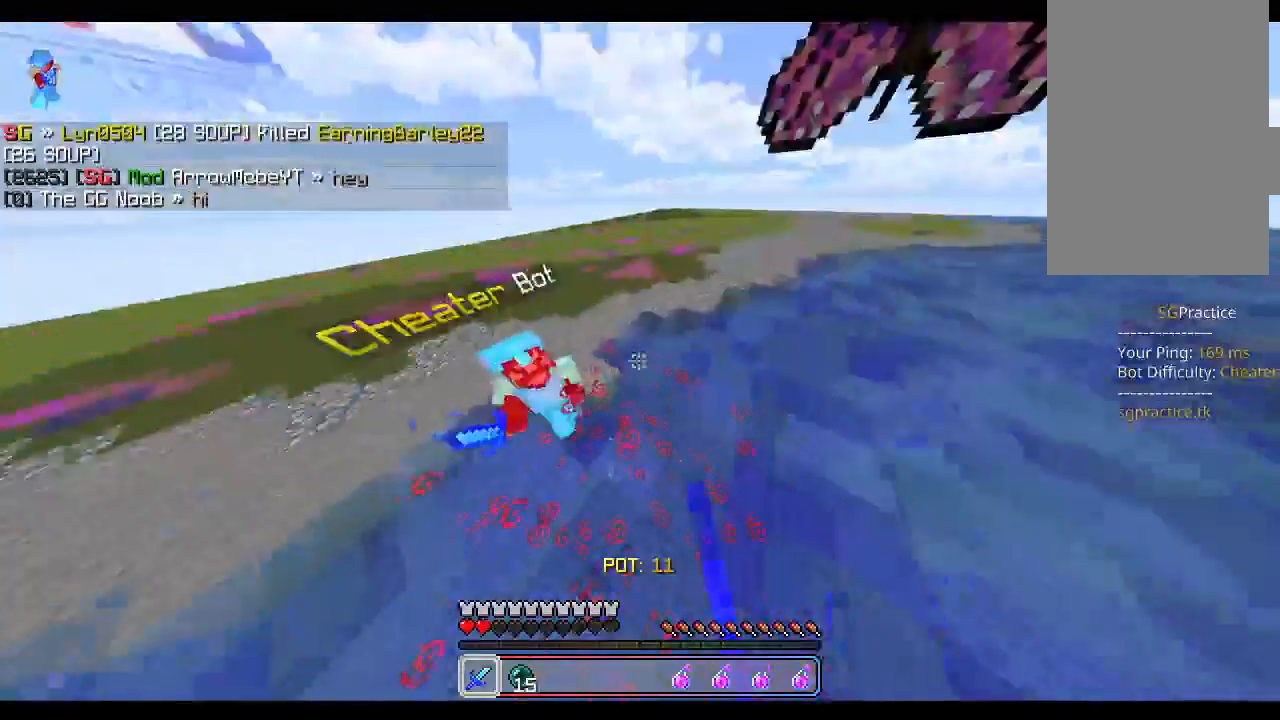
{"keys": ["space", "w"], "mouse": [], "events": [[33, "d", "up"], [67, "w", "down"], [83, "mouse_left", "up"], [250, "space", "down"], [400, "mouse_left", "down"], [417, "mouse_left", "up"]]}
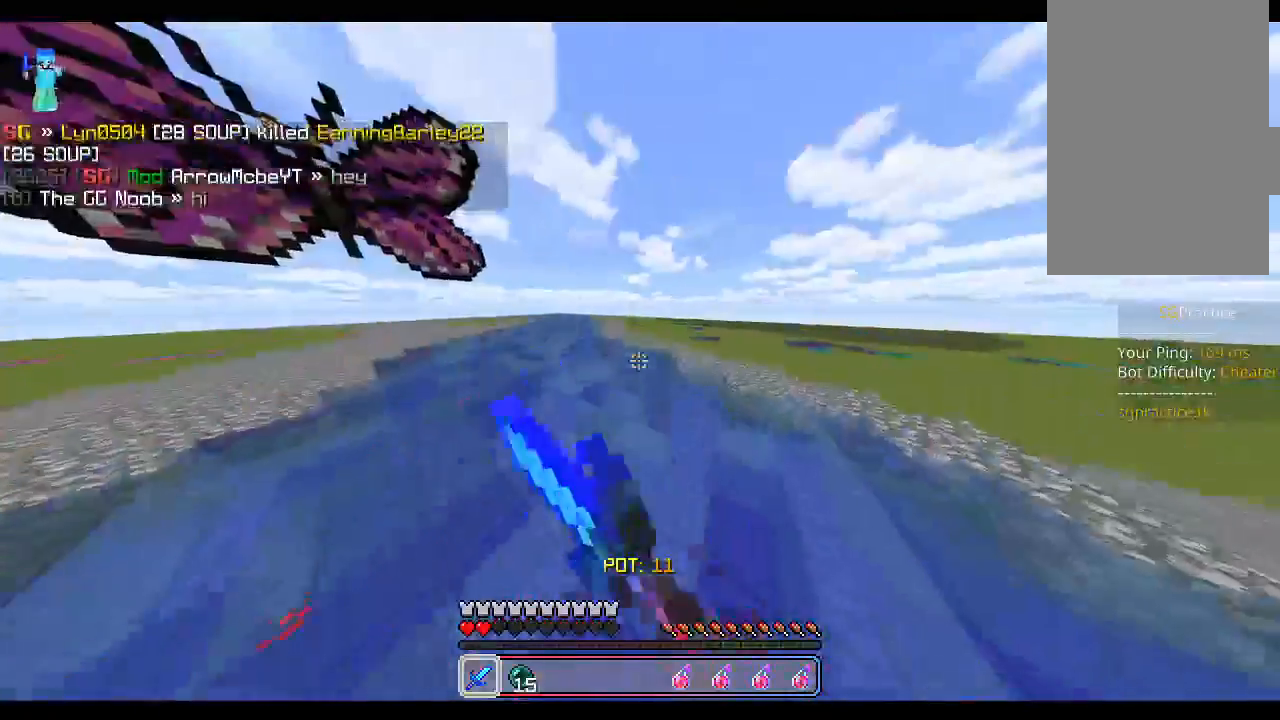
{"keys": ["space", "w"], "mouse": [], "events": [[150, "space", "up"], [417, "space", "down"]]}
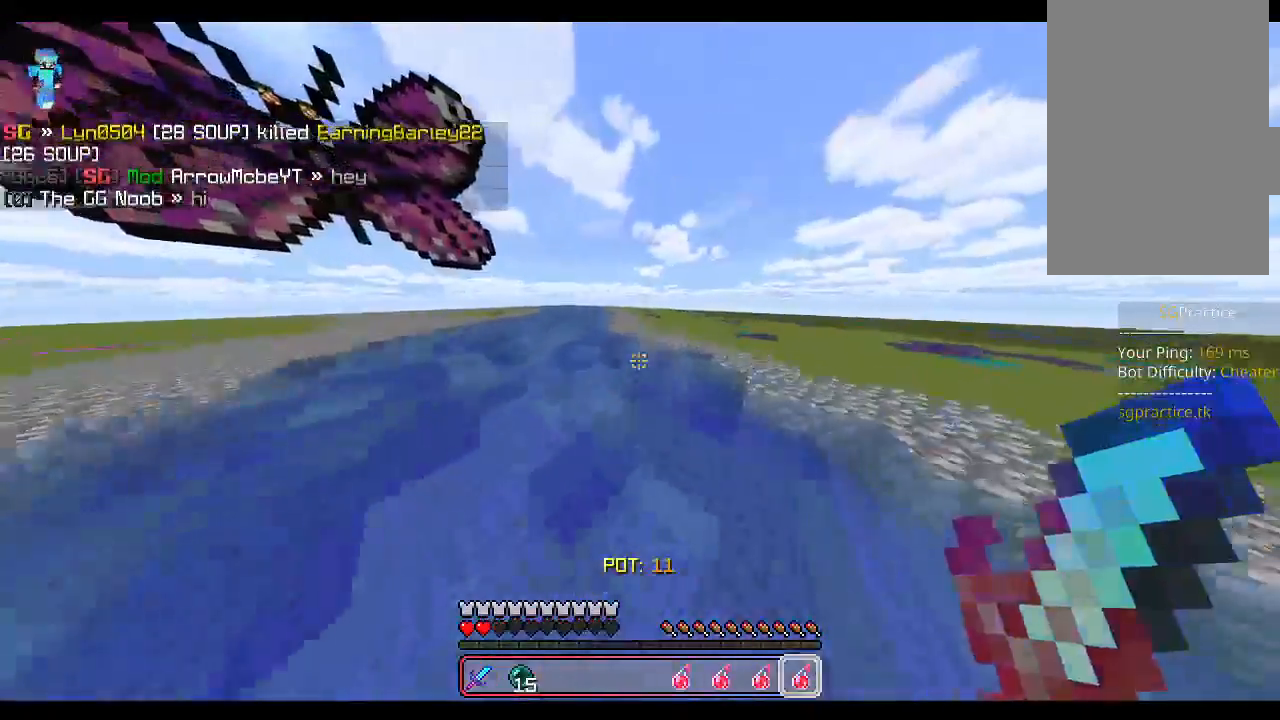
{"keys": ["w"], "mouse": [], "events": [[283, "space", "up"], [300, "mouse_right", "down"], [450, "mouse_right", "up"]]}
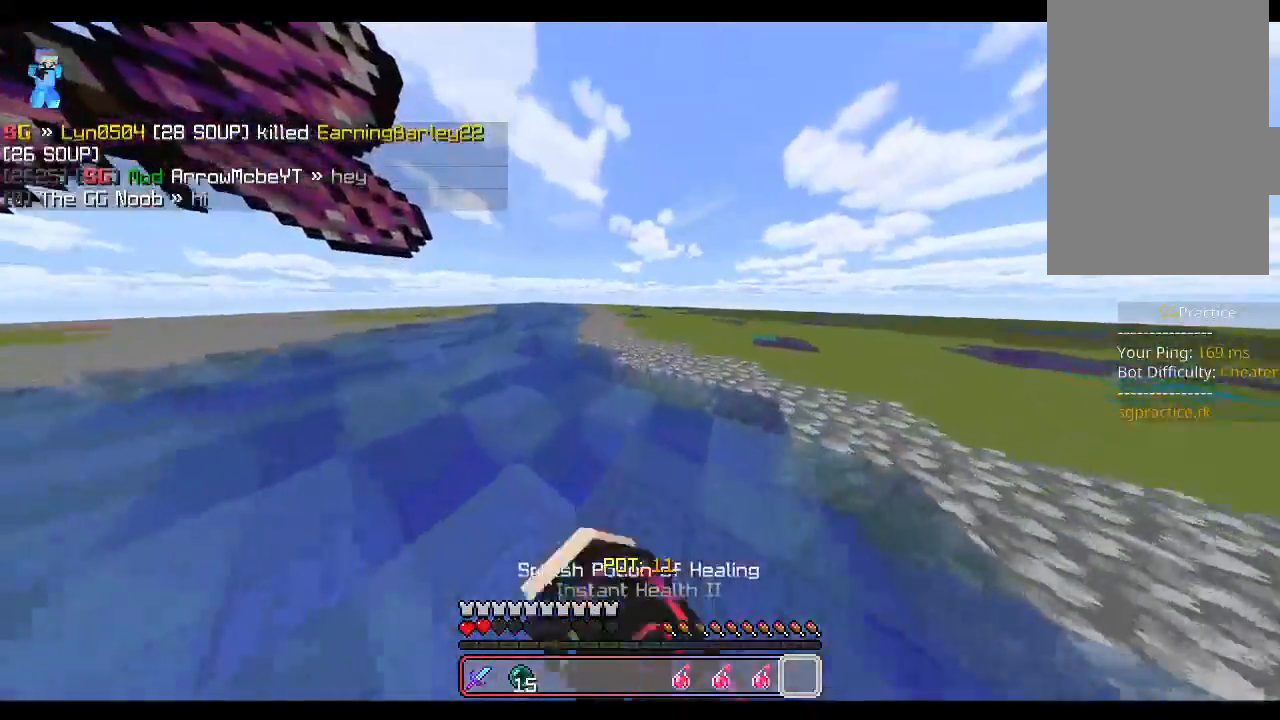
{"keys": ["w"], "mouse": [], "events": []}
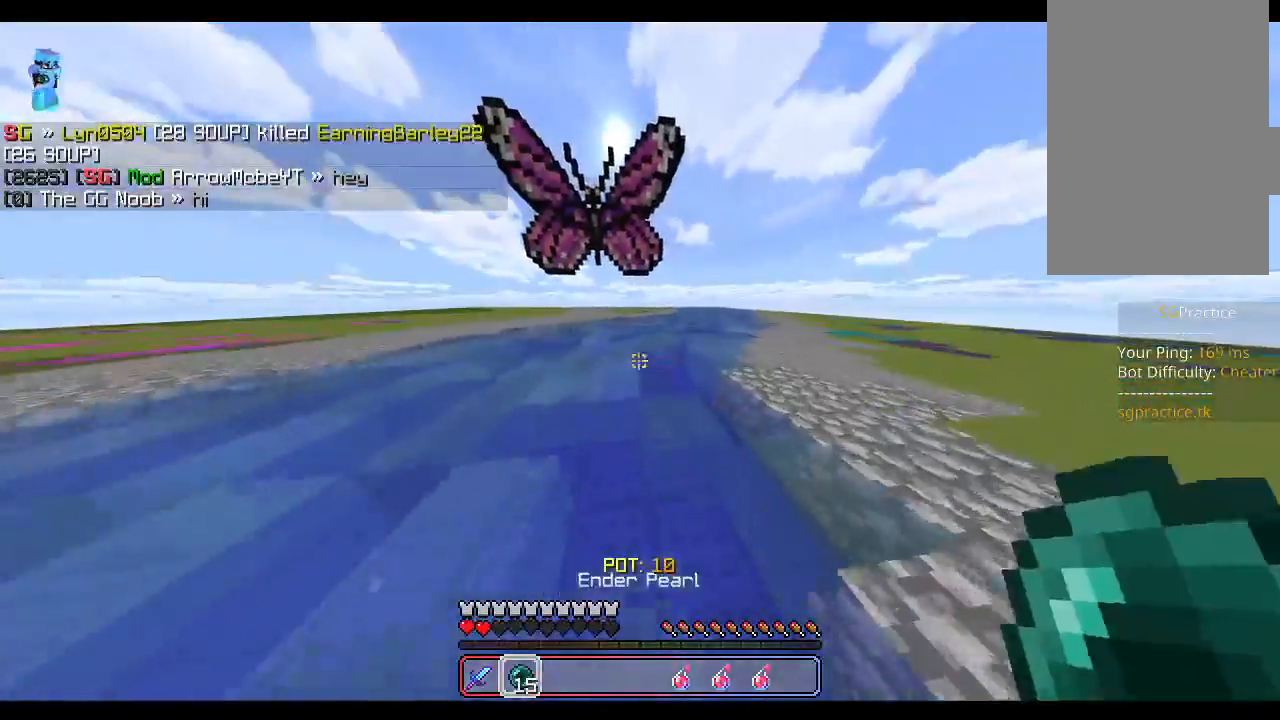
{"keys": ["w"], "mouse": [], "events": [[17, "a", "down"], [83, "w", "up"], [350, "w", "down"], [400, "a", "up"]]}
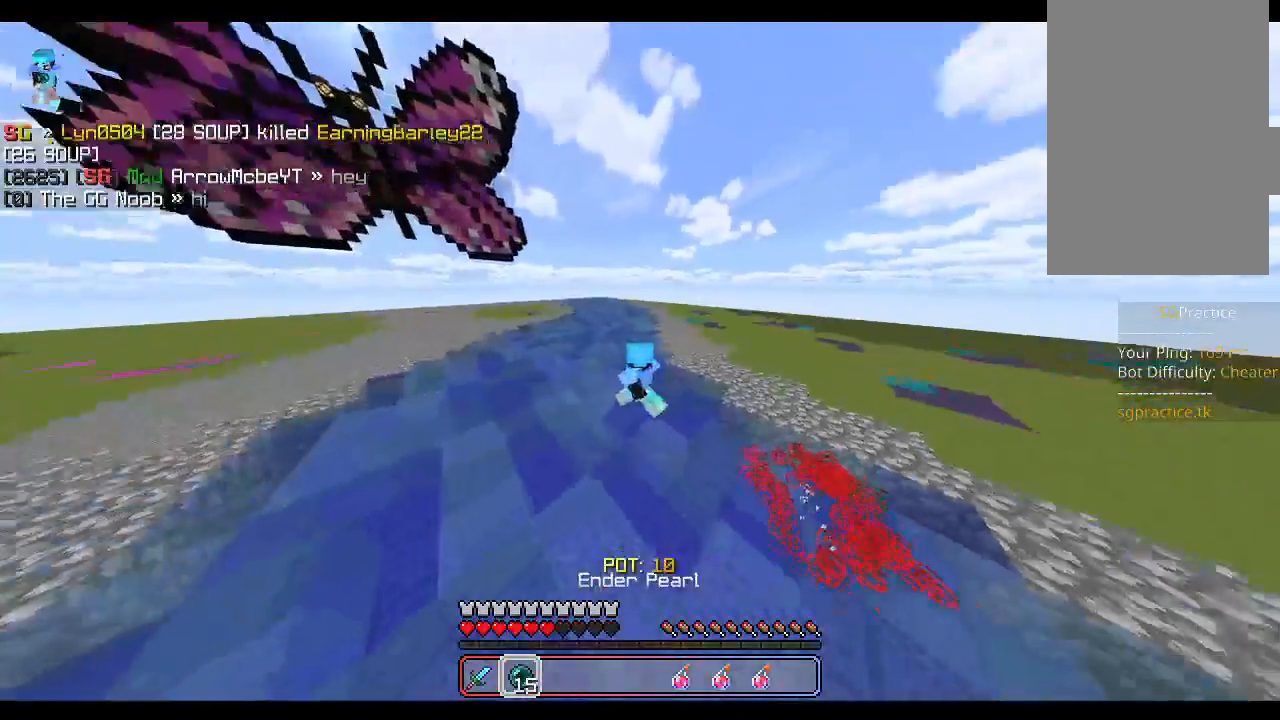
{"keys": ["w"], "mouse": [], "events": [[267, "space", "down"], [400, "space", "up"]]}
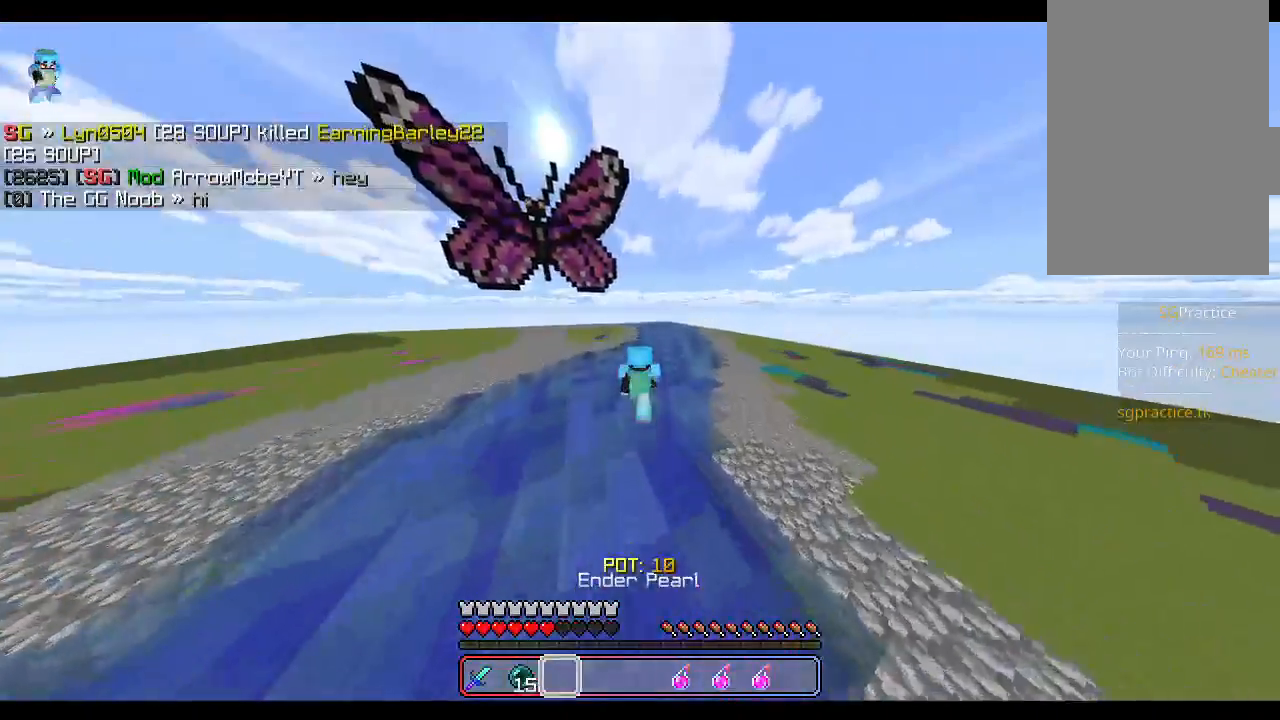
{"keys": ["w"], "mouse": [], "events": [[267, "space", "down"], [500, "space", "up"]]}
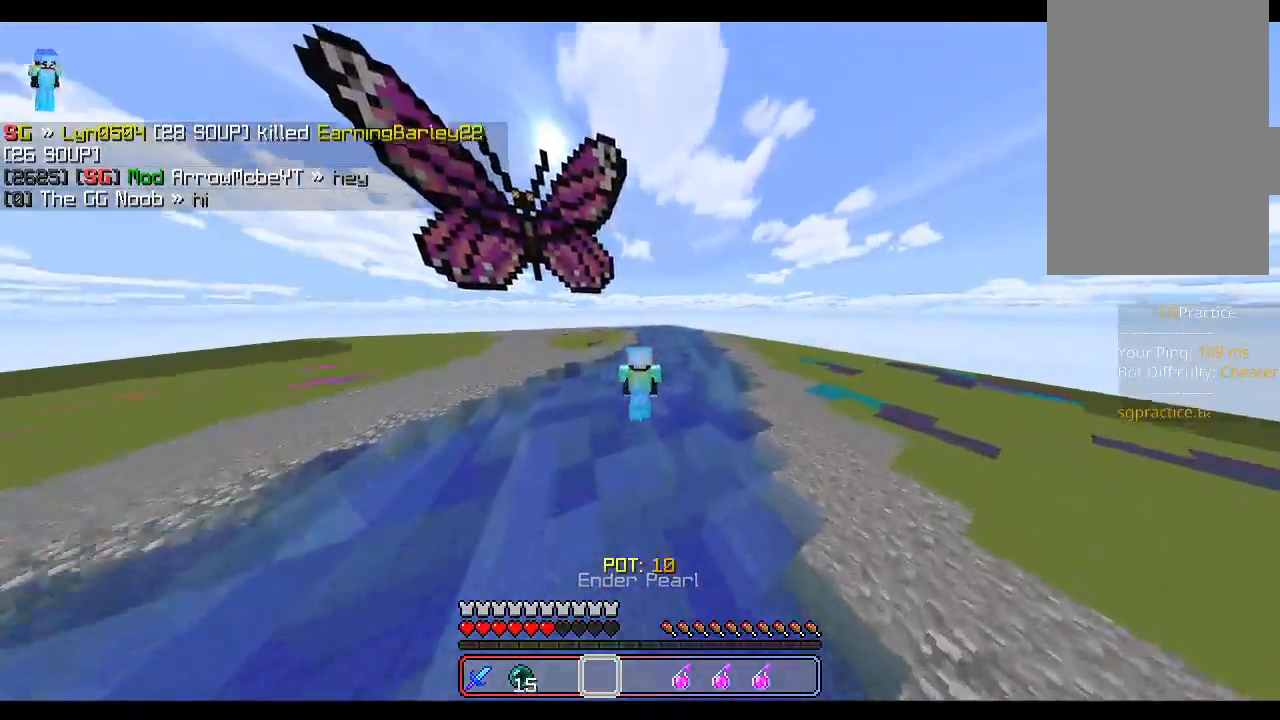
{"keys": [], "mouse": [], "events": [[133, "w", "up"]]}
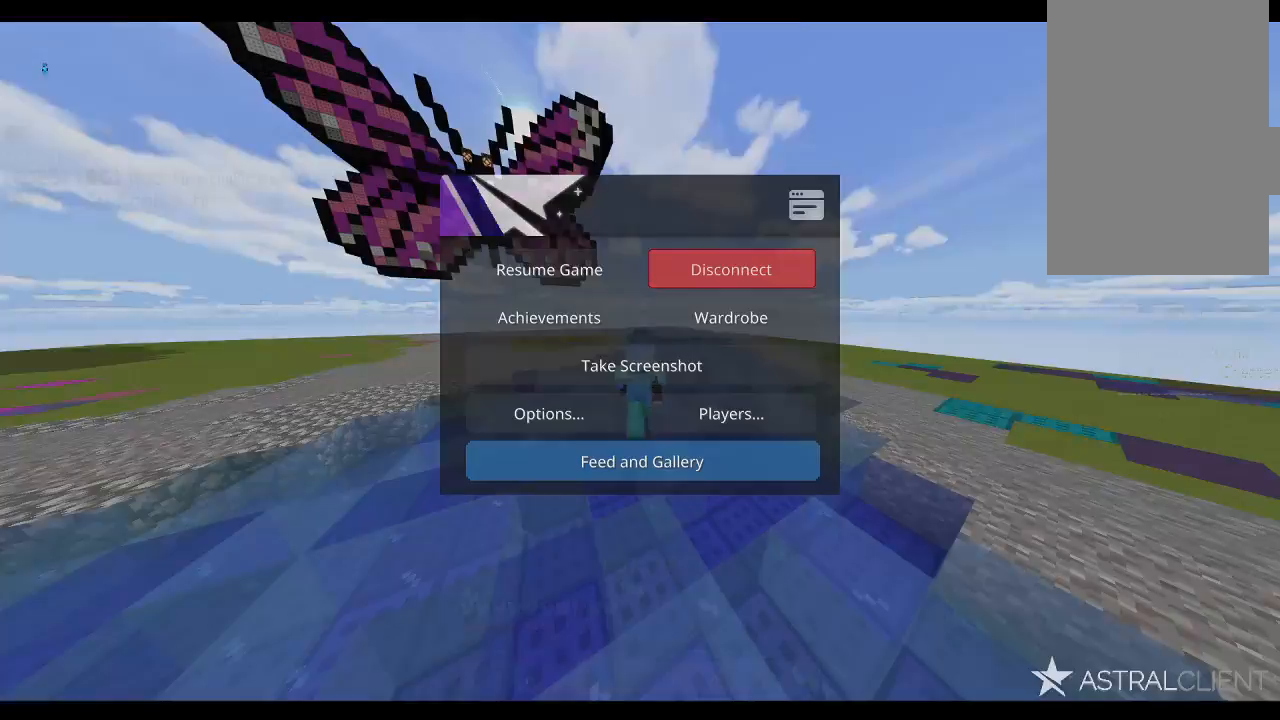
{"keys": [], "mouse": [], "events": []}
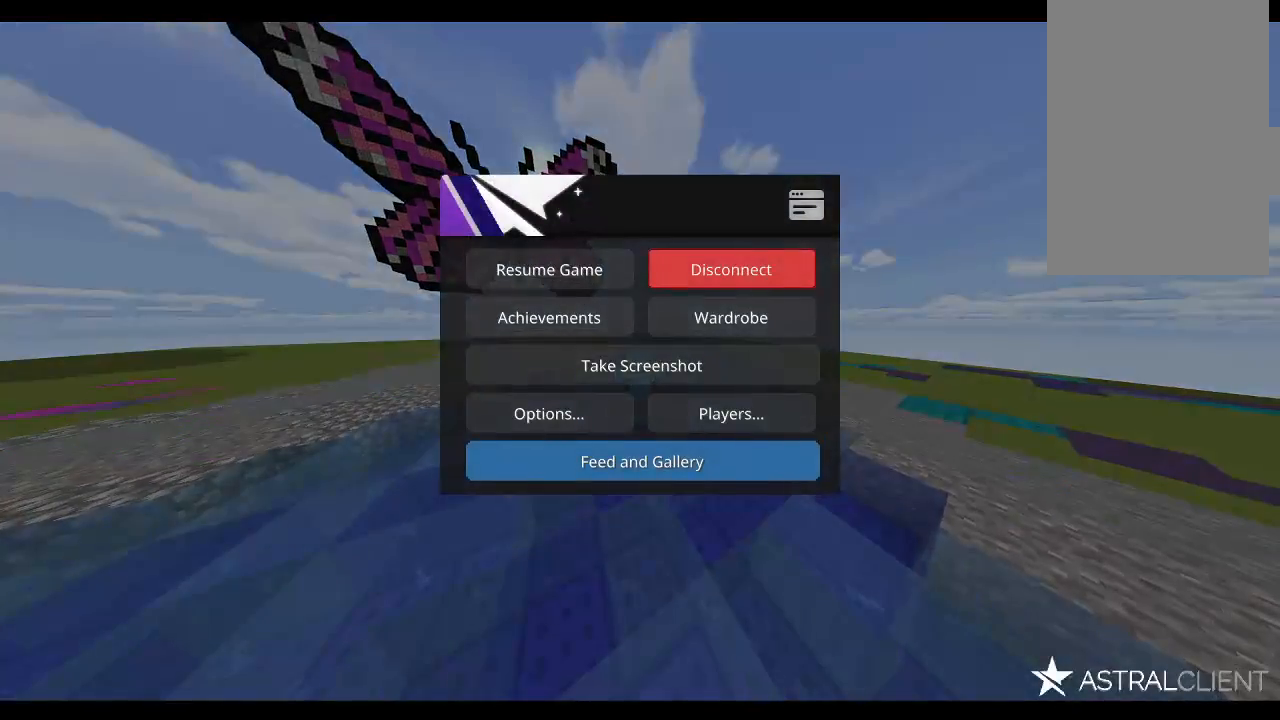
{"keys": [], "mouse": [], "events": []}
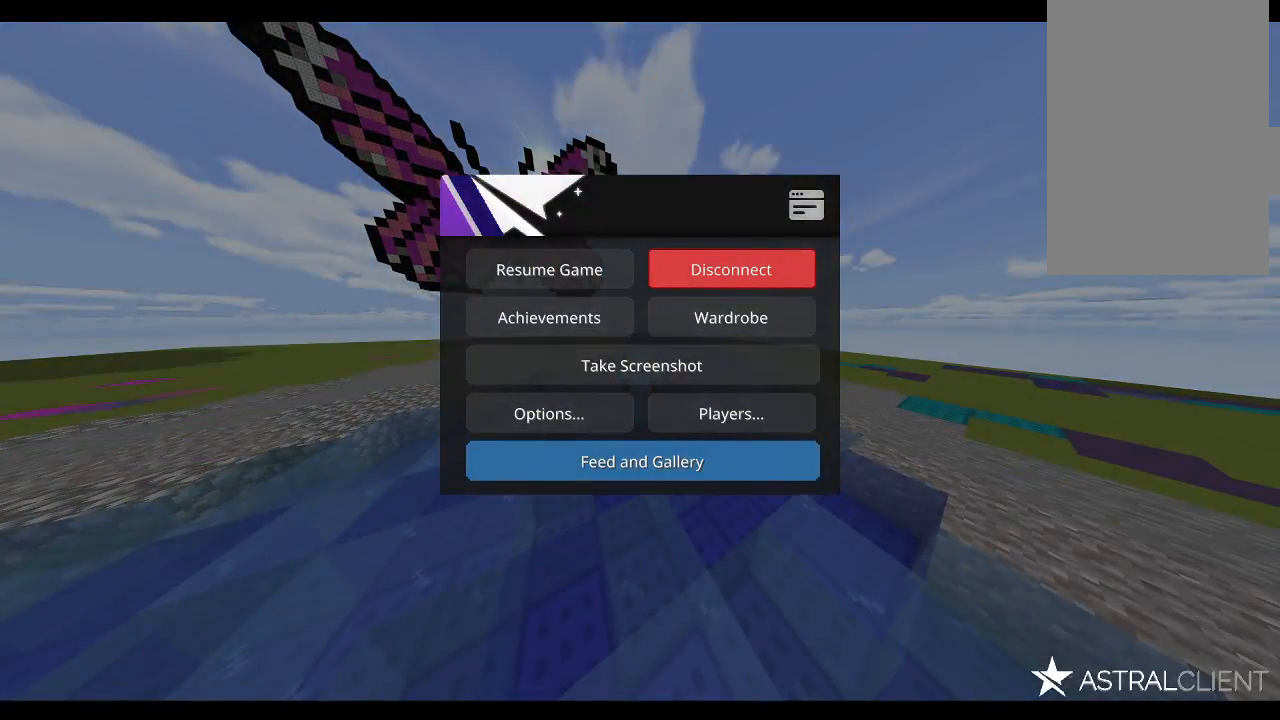
{"keys": [], "mouse": [], "events": []}
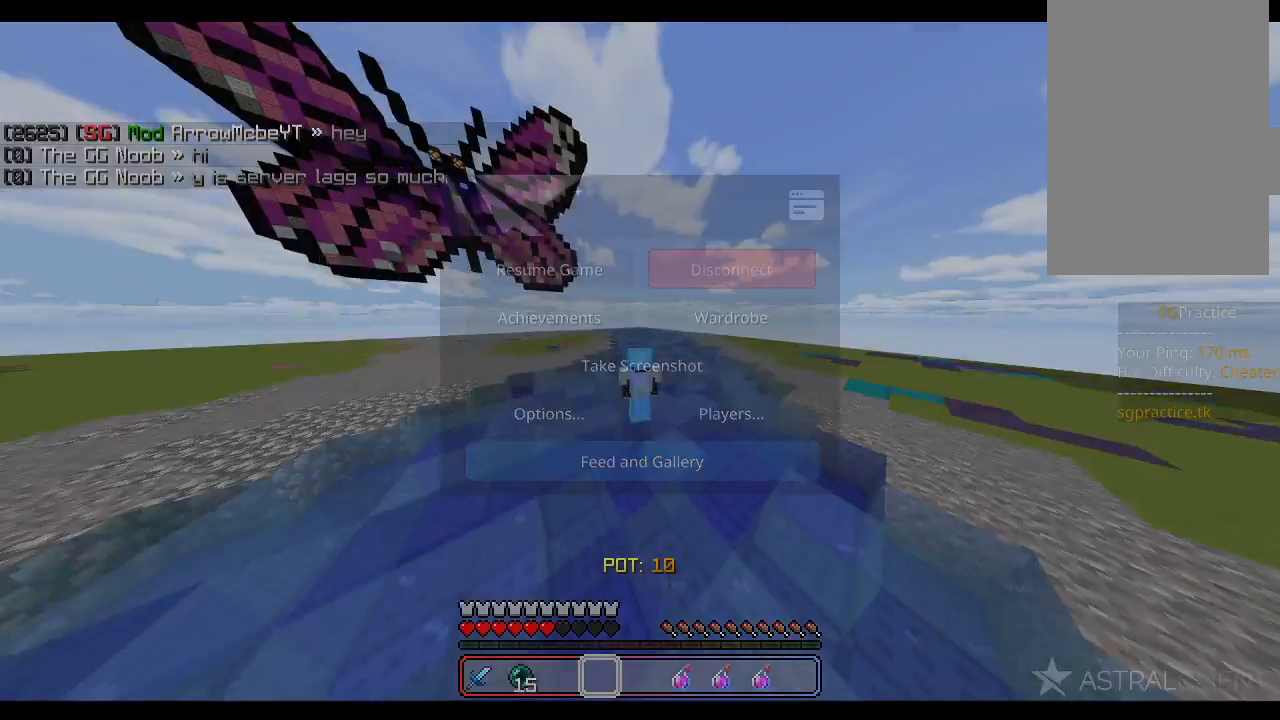
{"keys": ["a", "w"], "mouse": [], "events": [[17, "w", "down"], [117, "a", "down"]]}
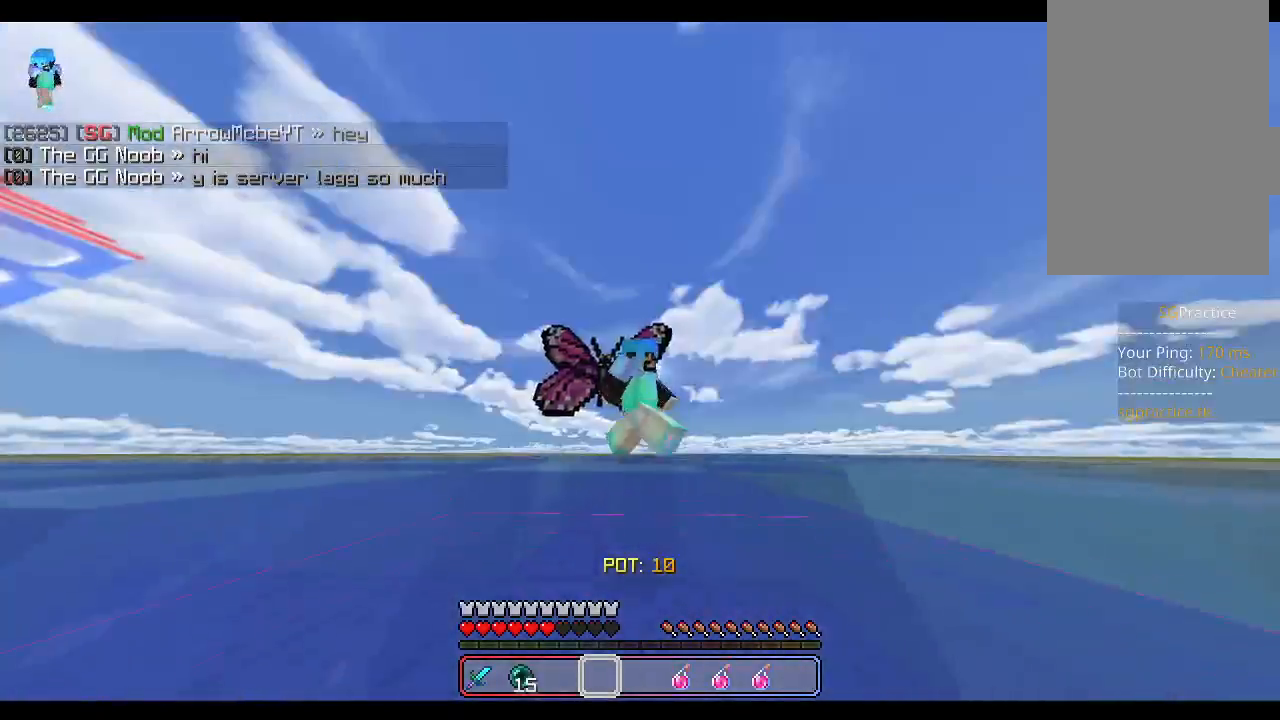
{"keys": ["a", "w"], "mouse": [], "events": [[183, "a", "up"], [383, "mouse_left", "down"], [400, "mouse_left", "up"], [433, "a", "down"], [467, "mouse_left", "down"], [500, "mouse_left", "up"]]}
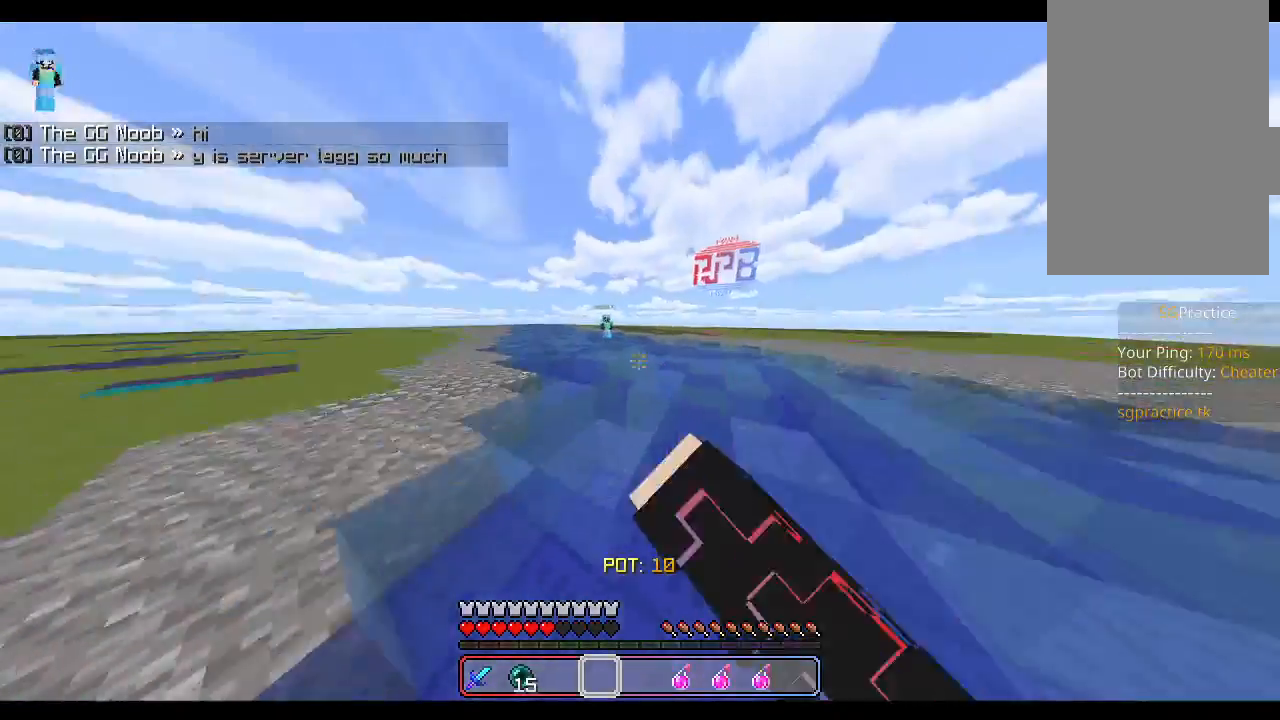
{"keys": ["w"], "mouse": [], "events": [[50, "mouse_left", "down"], [100, "mouse_left", "up"], [333, "a", "up"]]}
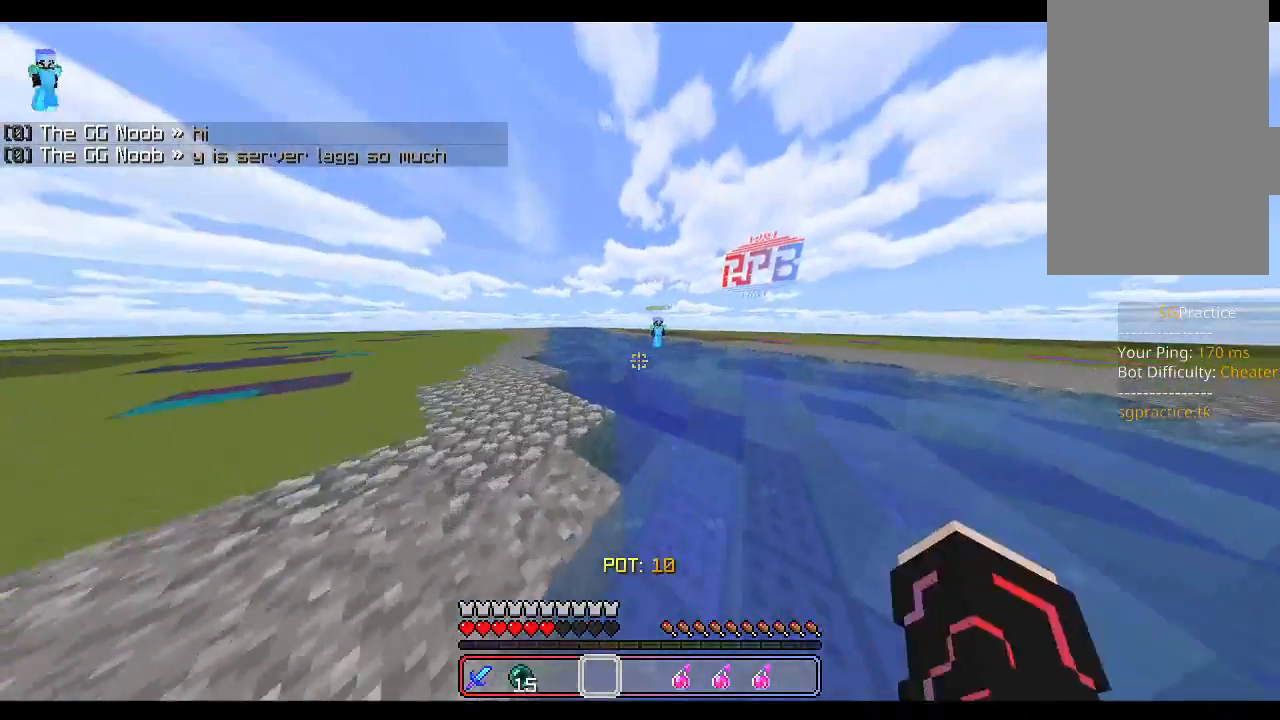
{"keys": ["a", "w"], "mouse": [], "events": [[217, "d", "down"], [417, "d", "up"], [433, "a", "down"]]}
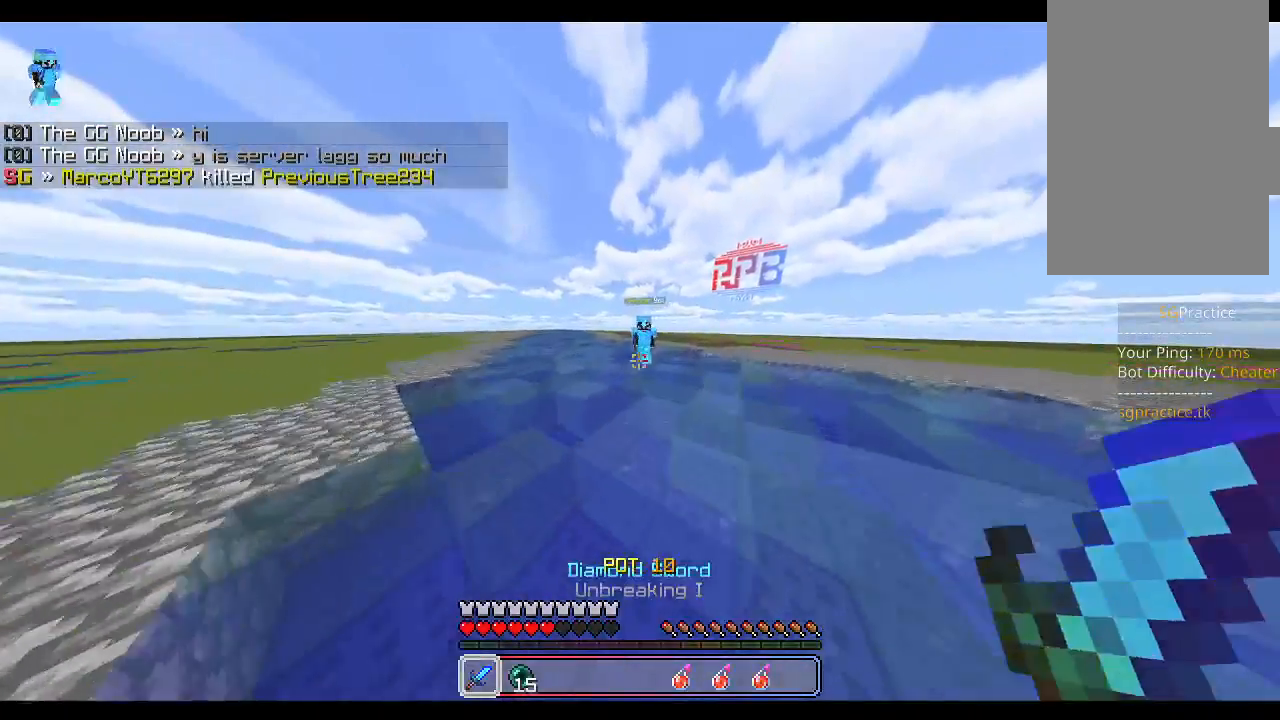
{"keys": ["w"], "mouse": ["left"], "events": [[83, "a", "up"], [133, "mouse_left", "down"], [167, "space", "down"], [183, "mouse_left", "up"], [217, "mouse_left", "down"], [283, "mouse_left", "up"], [317, "mouse_left", "down"], [333, "space", "up"], [350, "mouse_left", "up"], [367, "space", "down"], [383, "mouse_left", "down"], [417, "space", "up"], [433, "mouse_left", "up"], [483, "mouse_left", "down"]]}
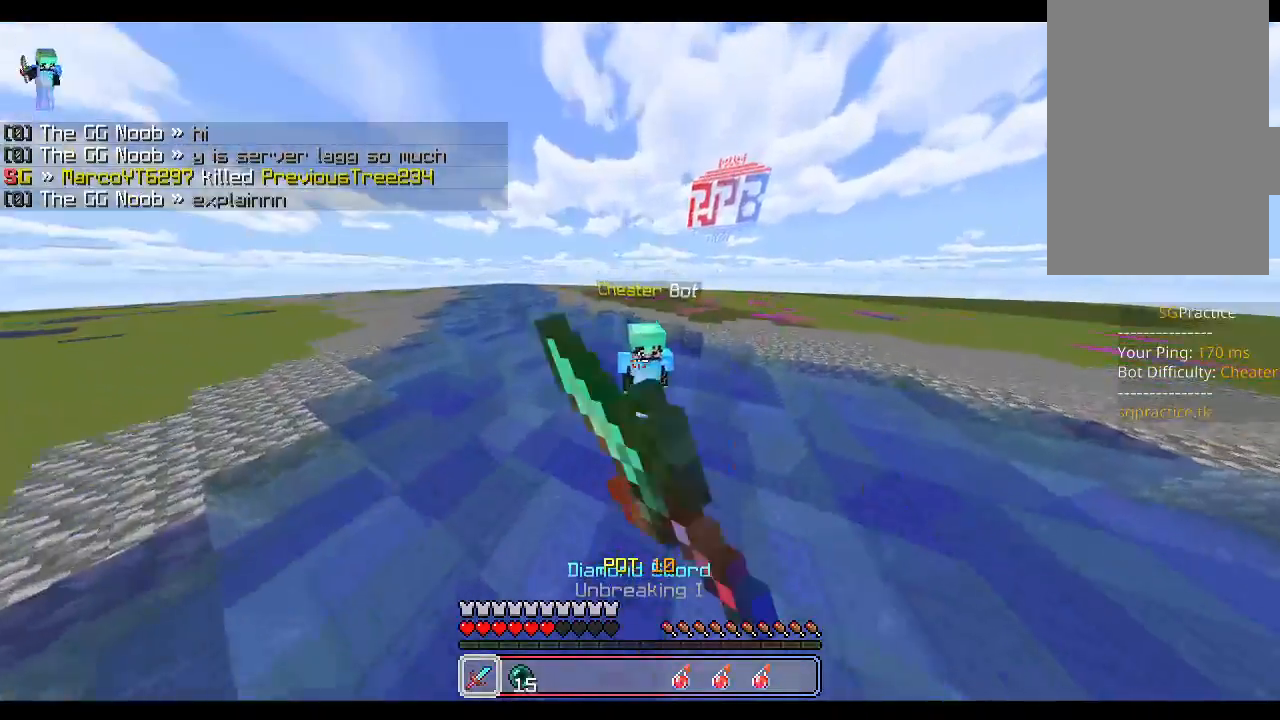
{"keys": ["w"], "mouse": ["left"], "events": [[17, "w", "up"], [33, "mouse_left", "up"], [50, "mouse_left", "down"], [117, "mouse_left", "up"], [133, "s", "down"], [167, "mouse_left", "down"], [183, "space", "down"], [200, "mouse_left", "up"], [233, "mouse_left", "down"], [283, "mouse_left", "up"], [300, "d", "down"], [317, "mouse_left", "down"], [350, "s", "up"], [383, "mouse_left", "up"], [400, "mouse_left", "down"], [417, "space", "up"], [433, "d", "up"], [433, "w", "down"], [450, "mouse_left", "up"], [500, "mouse_left", "down"]]}
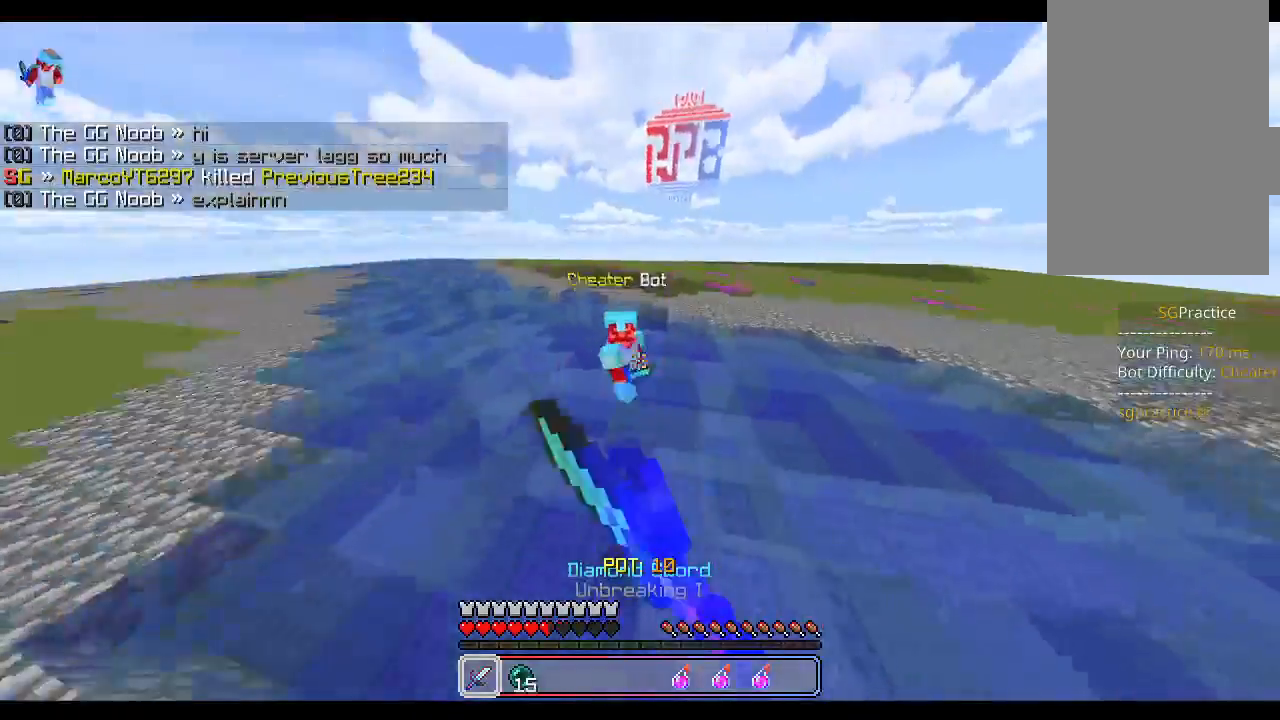
{"keys": ["w"], "mouse": [], "events": [[50, "mouse_left", "up"], [67, "mouse_left", "down"], [133, "mouse_left", "up"]]}
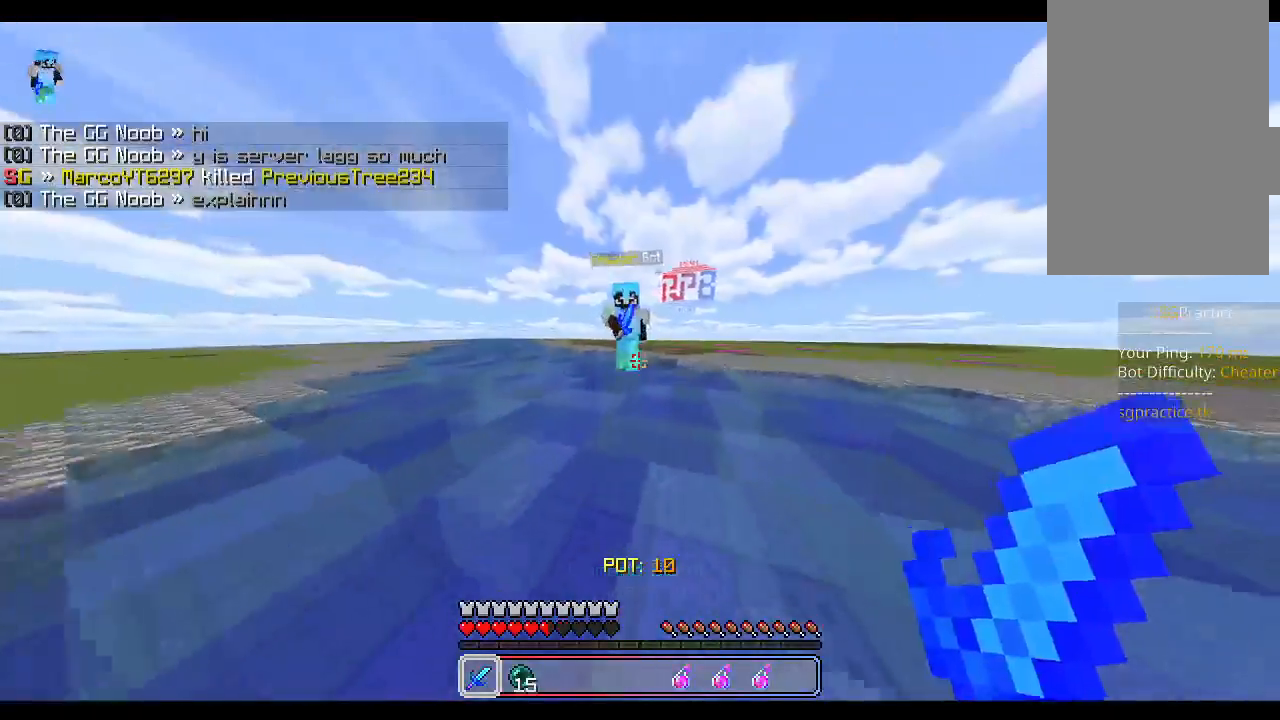
{"keys": ["s"], "mouse": ["left"], "events": [[33, "mouse_left", "down"], [33, "space", "down"], [50, "mouse_left", "up"], [183, "space", "up"], [233, "w", "up"], [250, "mouse_left", "down"], [283, "mouse_left", "up"], [317, "mouse_left", "down"], [350, "s", "down"], [367, "mouse_left", "up"], [483, "mouse_left", "down"]]}
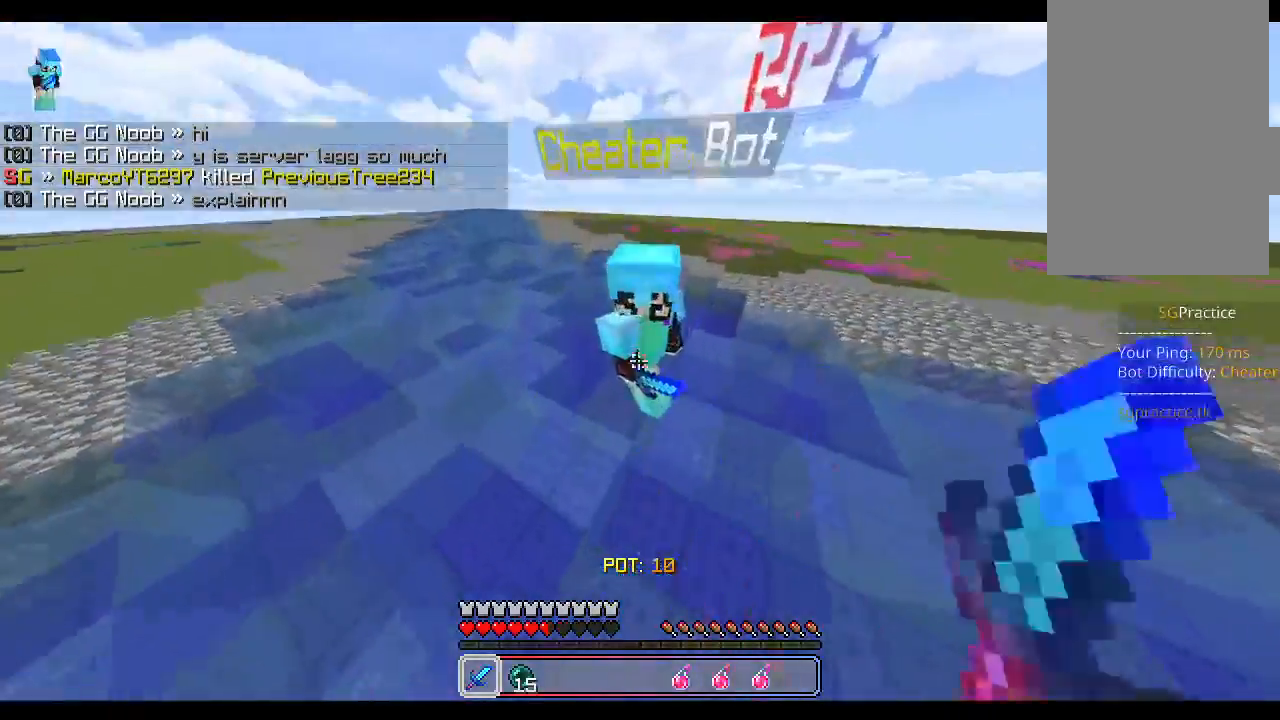
{"keys": ["w"], "mouse": [], "events": [[33, "s", "up"], [50, "mouse_left", "up"], [50, "space", "down"], [83, "mouse_left", "down"], [117, "mouse_left", "up"], [133, "w", "down"], [150, "mouse_left", "down"], [200, "mouse_left", "up"], [250, "mouse_left", "down"], [333, "space", "up"], [383, "mouse_left", "up"], [433, "mouse_left", "down"], [483, "mouse_left", "up"]]}
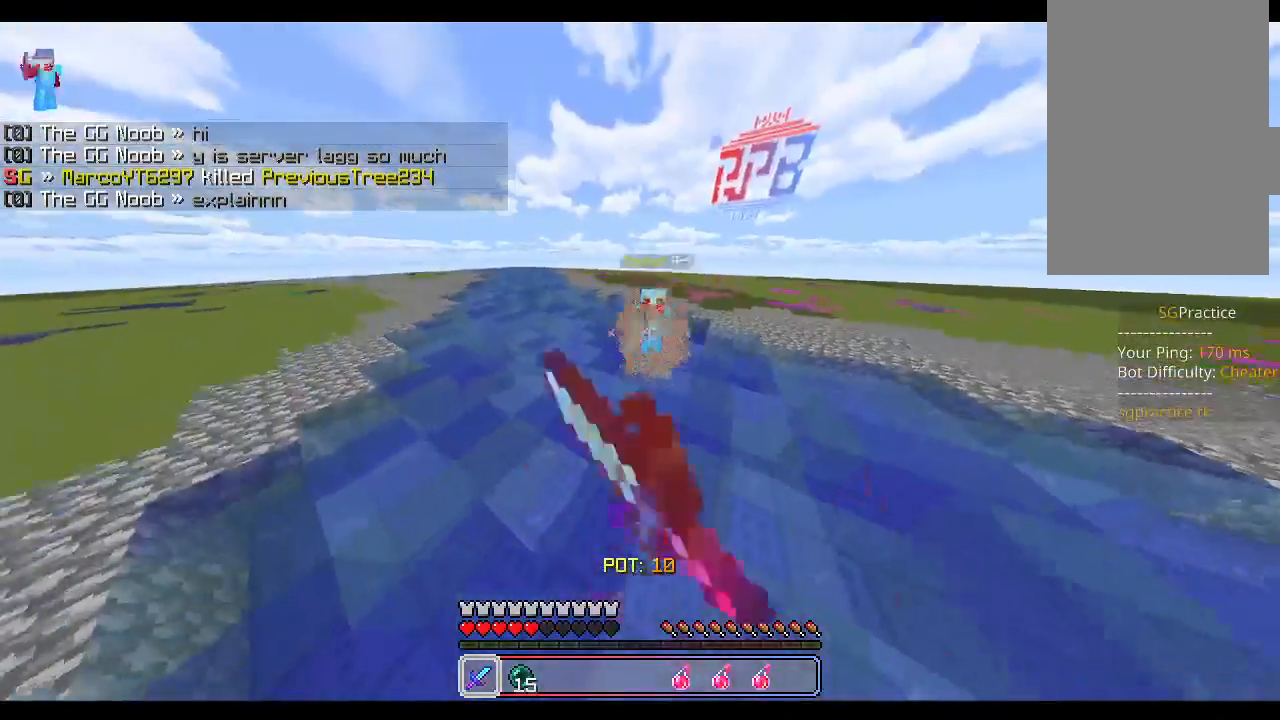
{"keys": ["space", "w"], "mouse": [], "events": [[33, "mouse_left", "down"], [67, "mouse_left", "up"], [350, "mouse_left", "down"], [400, "mouse_left", "up"], [400, "space", "down"], [433, "mouse_left", "down"], [483, "mouse_left", "up"]]}
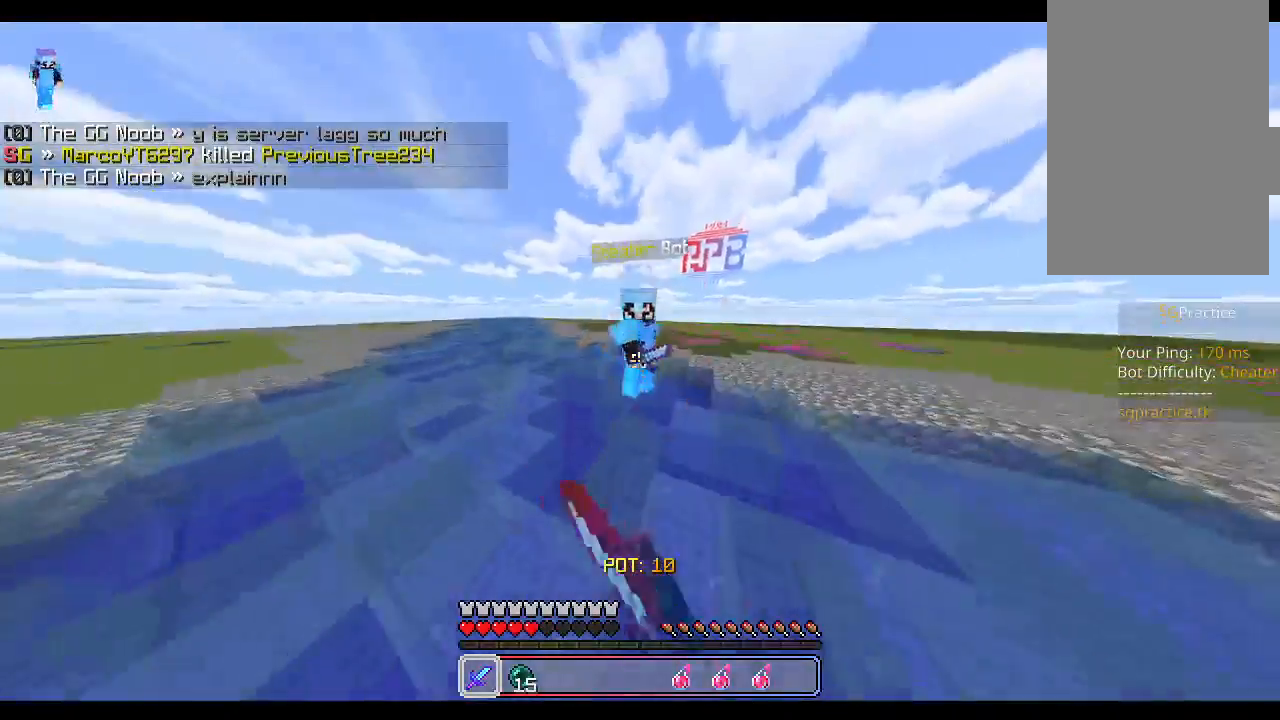
{"keys": ["s", "space"], "mouse": ["left"], "events": [[17, "mouse_left", "down"], [67, "mouse_left", "up"], [100, "mouse_left", "down"], [133, "space", "up"], [150, "mouse_left", "up"], [200, "mouse_left", "down"], [233, "w", "up"], [250, "mouse_left", "up"], [267, "mouse_left", "down"], [333, "mouse_left", "up"], [350, "s", "down"], [367, "mouse_left", "down"], [417, "space", "down"], [433, "mouse_left", "up"], [450, "mouse_left", "down"]]}
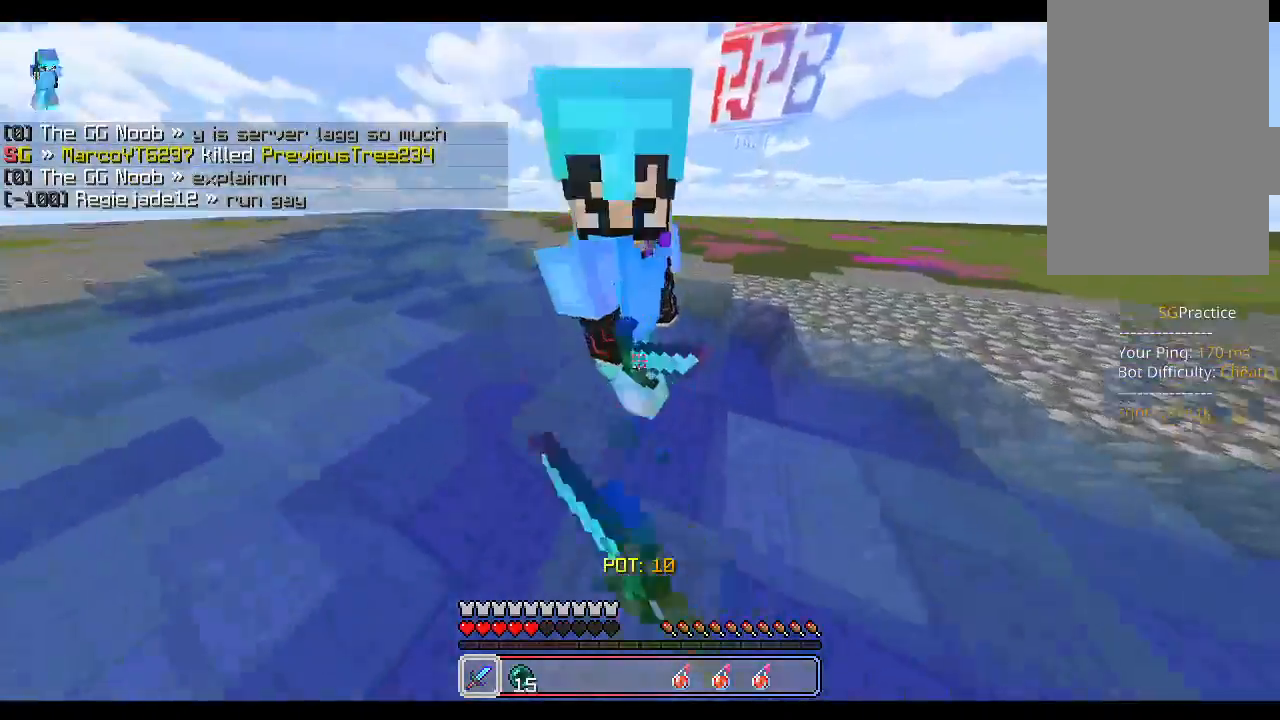
{"keys": ["w"], "mouse": [], "events": [[17, "mouse_left", "up"], [50, "mouse_left", "down"], [100, "mouse_left", "up"], [100, "s", "up"], [117, "mouse_left", "down"], [183, "mouse_left", "up"], [183, "space", "up"], [200, "w", "down"], [233, "mouse_left", "down"], [267, "mouse_left", "up"], [300, "mouse_left", "down"], [367, "mouse_left", "up"]]}
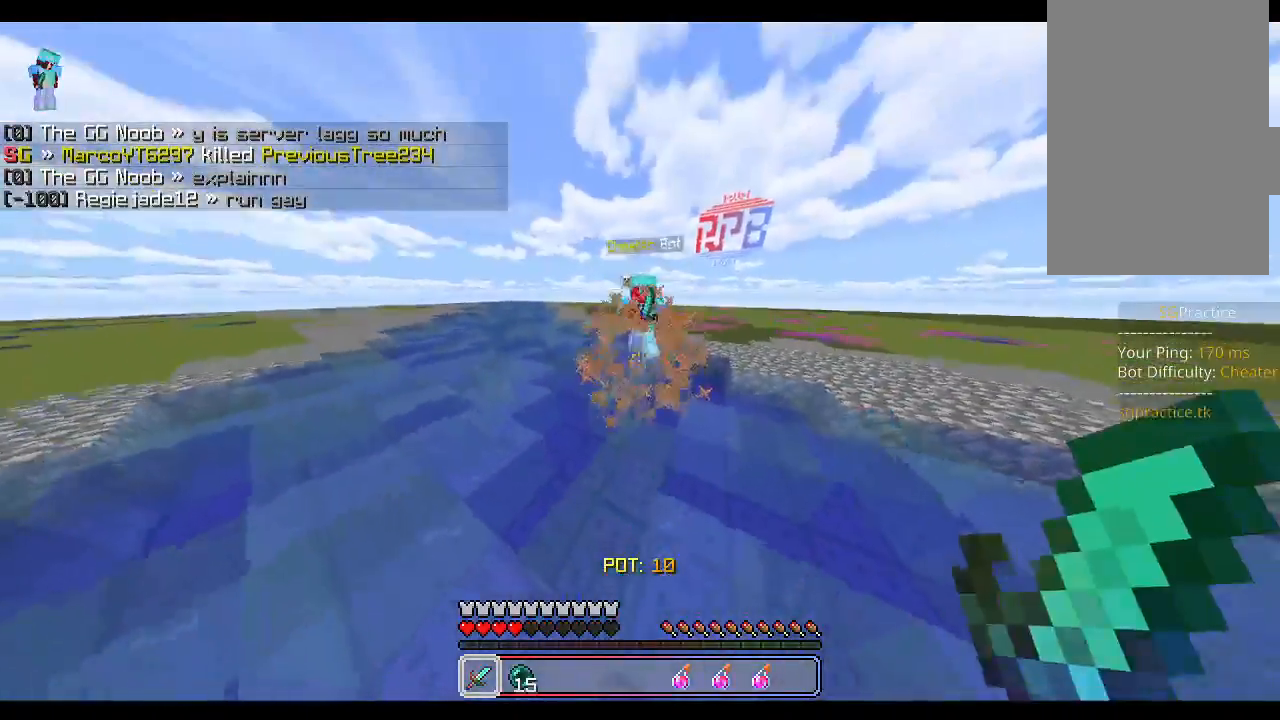
{"keys": ["space", "w"], "mouse": [], "events": [[233, "mouse_left", "down"], [283, "mouse_left", "up"], [333, "mouse_left", "down"], [400, "mouse_left", "up"], [417, "mouse_left", "down"], [450, "mouse_left", "up"], [467, "space", "down"]]}
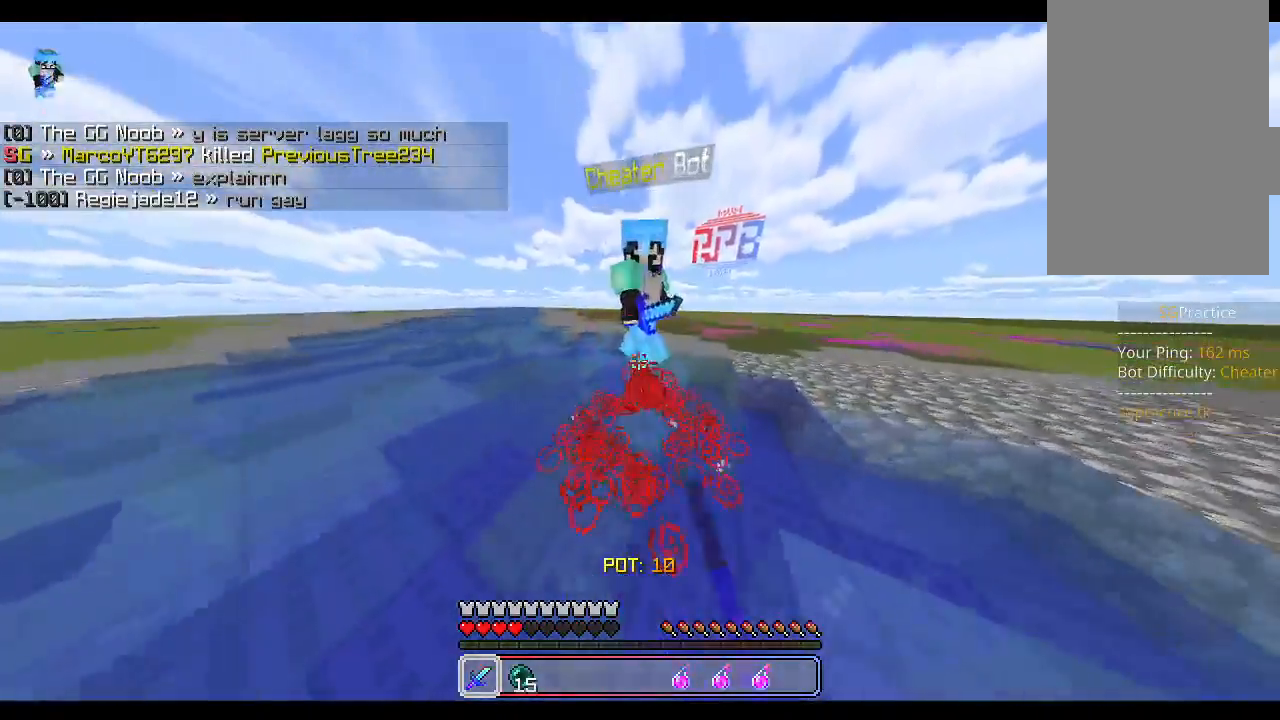
{"keys": ["space", "w"], "mouse": ["left"], "events": [[17, "mouse_left", "down"], [50, "mouse_left", "up"], [67, "w", "up"], [83, "mouse_left", "down"], [117, "space", "up"], [133, "mouse_left", "up"], [167, "mouse_left", "down"], [217, "mouse_left", "up"], [267, "mouse_left", "down"], [300, "mouse_left", "up"], [333, "mouse_left", "down"], [383, "w", "down"], [400, "mouse_left", "up"], [450, "mouse_left", "down"], [467, "space", "down"]]}